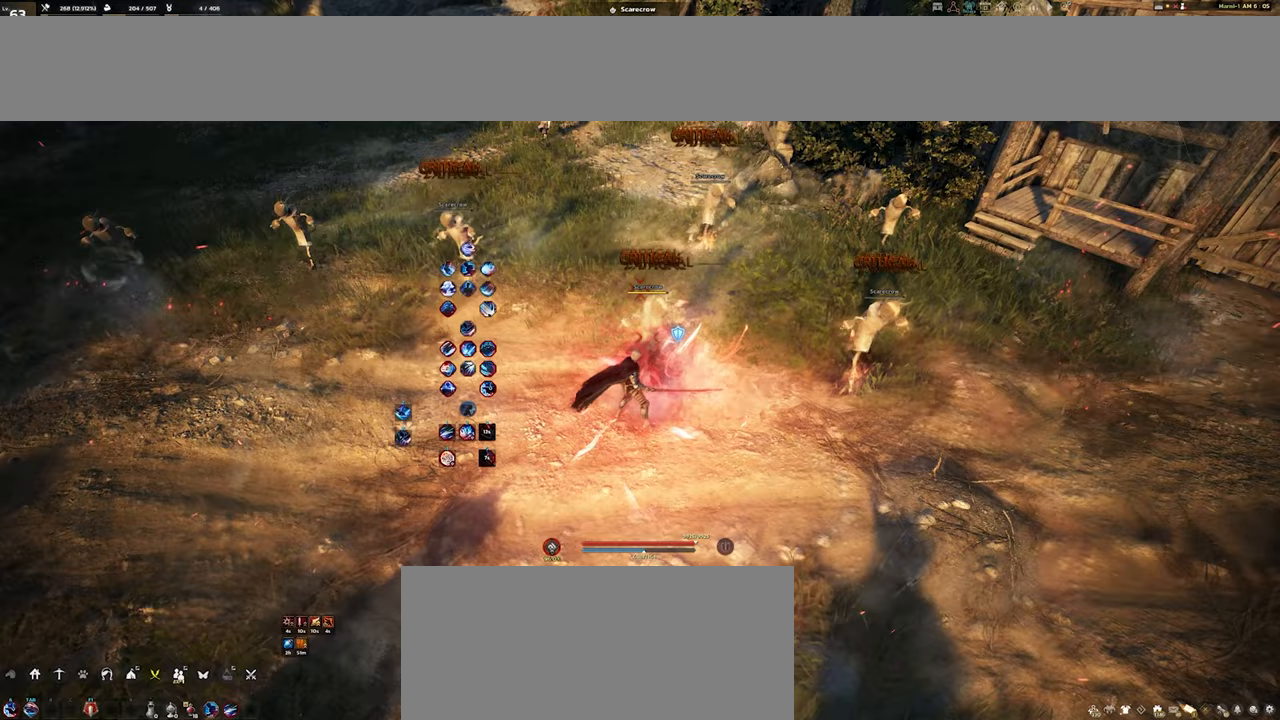
Gameplay with keyboard and mouse; each line is a JSON object with the keys and mouse buttons held at the frame after it. "events" lists presses ("down") and releases ("up") of "a", "ctrl", "d", "e", "f", "q", "r", "s", "shift", "space", "tab", "w", "mouse_left", "mouse_wheel", "mouse_right", "mouse_mb4" and "mouse_mb5" between this image and that frame as [ms after this image, input, new state], when the widget could be followed in between. "mouse_left", "mouse_wheel", "mouse_right", "mouse_mb4", "mouse_mb5" = the "left", "wheel", "right", "mb4", "mb5" buttons of the "mouse" list. No other keys are recorded. "wheel" means that the mouse wheel is clicked or scrolled. Mouse movement is not recorded.
{"keys": ["shift"], "mouse": [], "events": []}
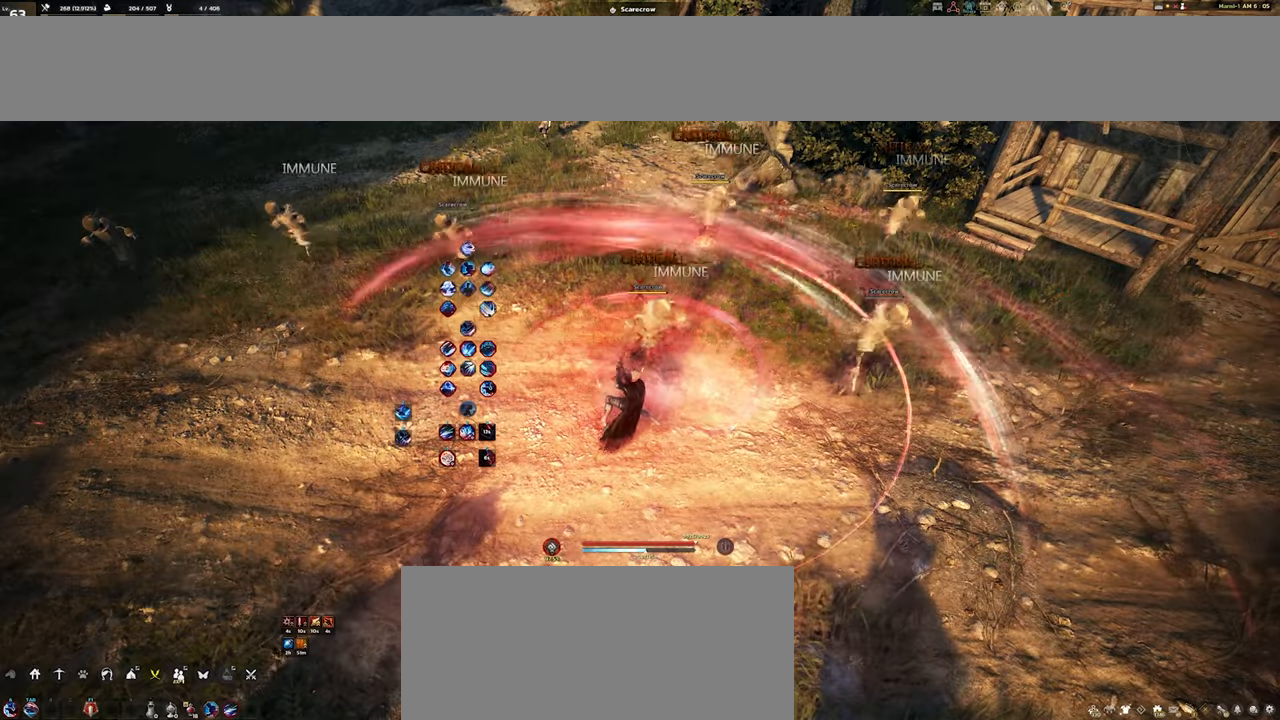
{"keys": [], "mouse": [], "events": [[67, "mouse_mb4", "down"], [350, "mouse_mb4", "up"], [367, "shift", "up"]]}
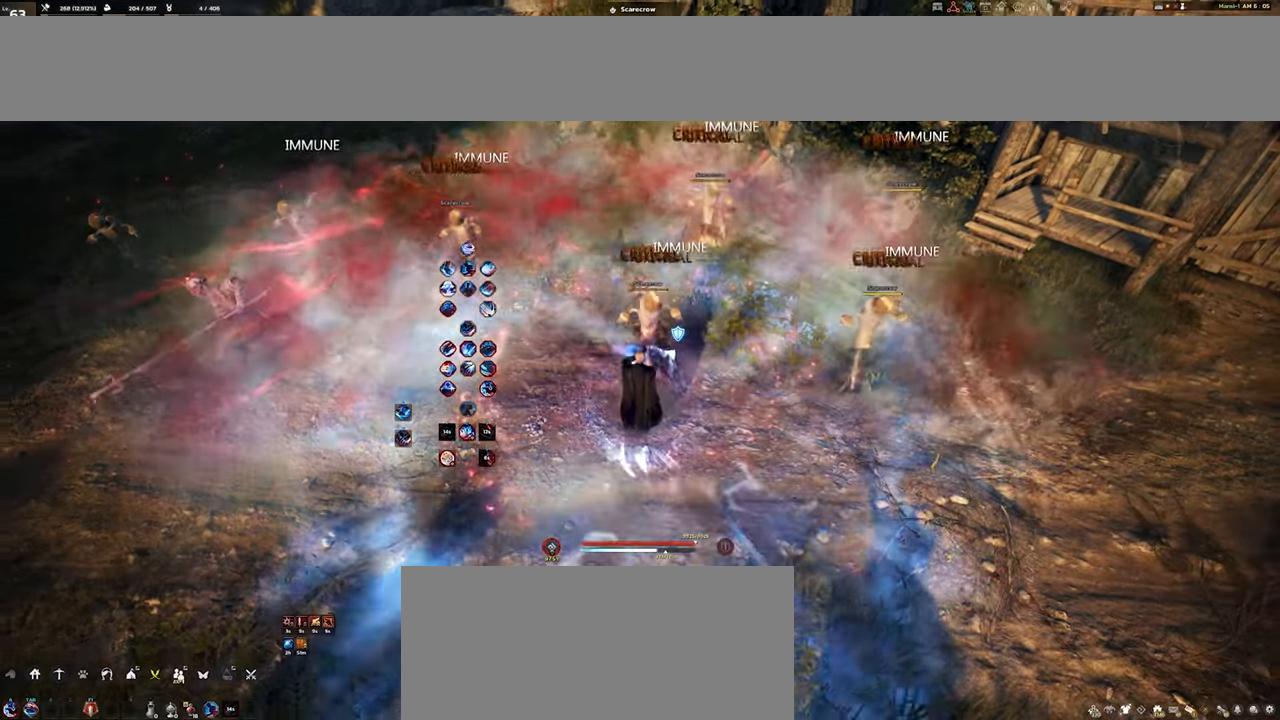
{"keys": [], "mouse": ["right"], "events": [[367, "mouse_right", "down"]]}
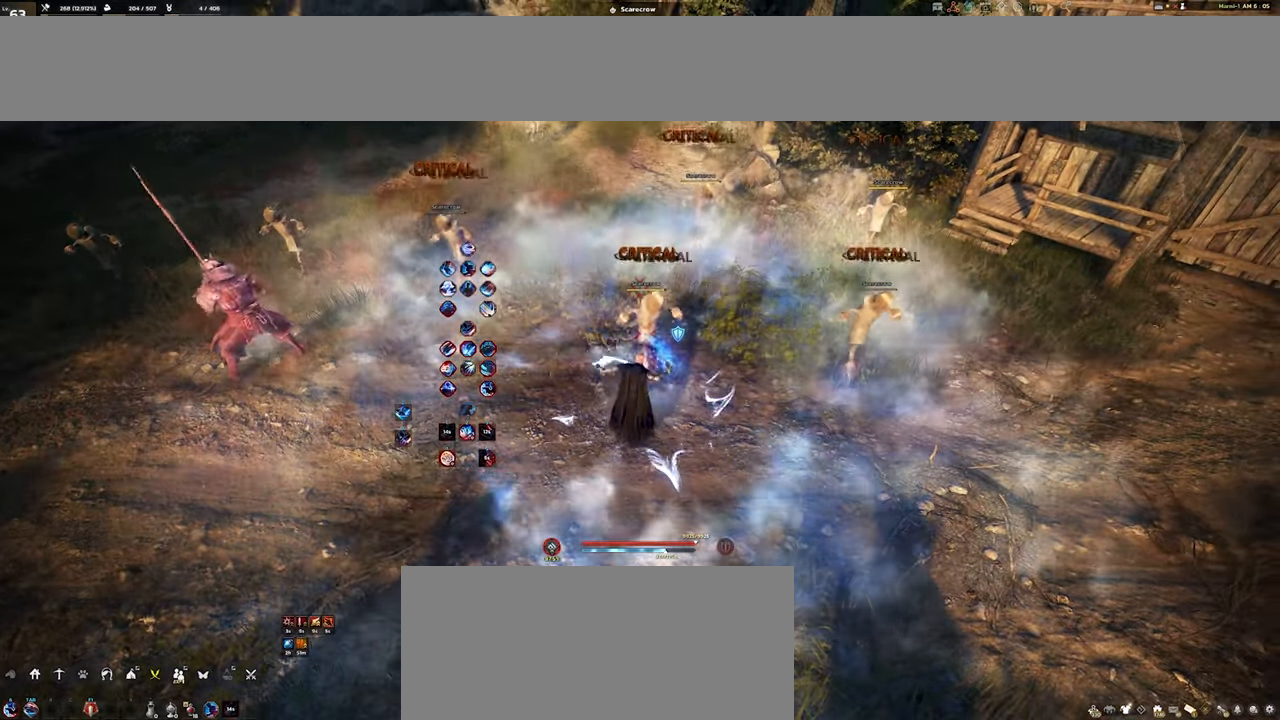
{"keys": [], "mouse": ["right"], "events": []}
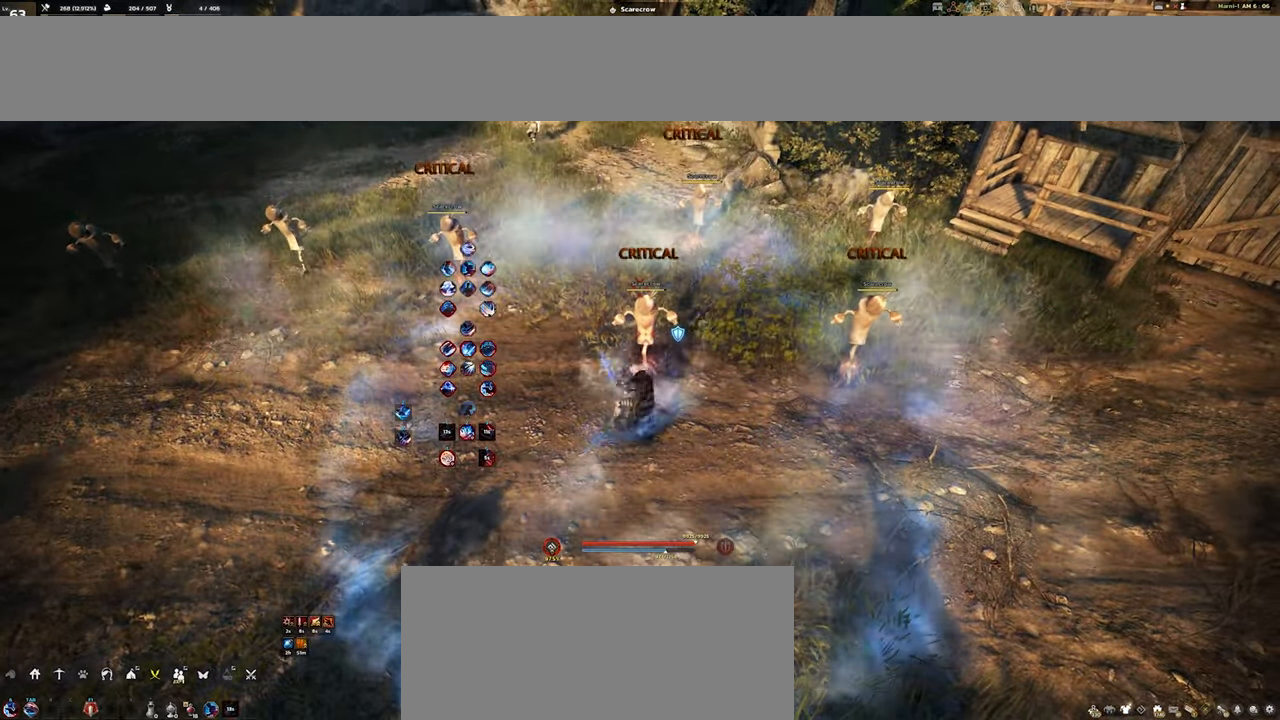
{"keys": [], "mouse": ["right"]}
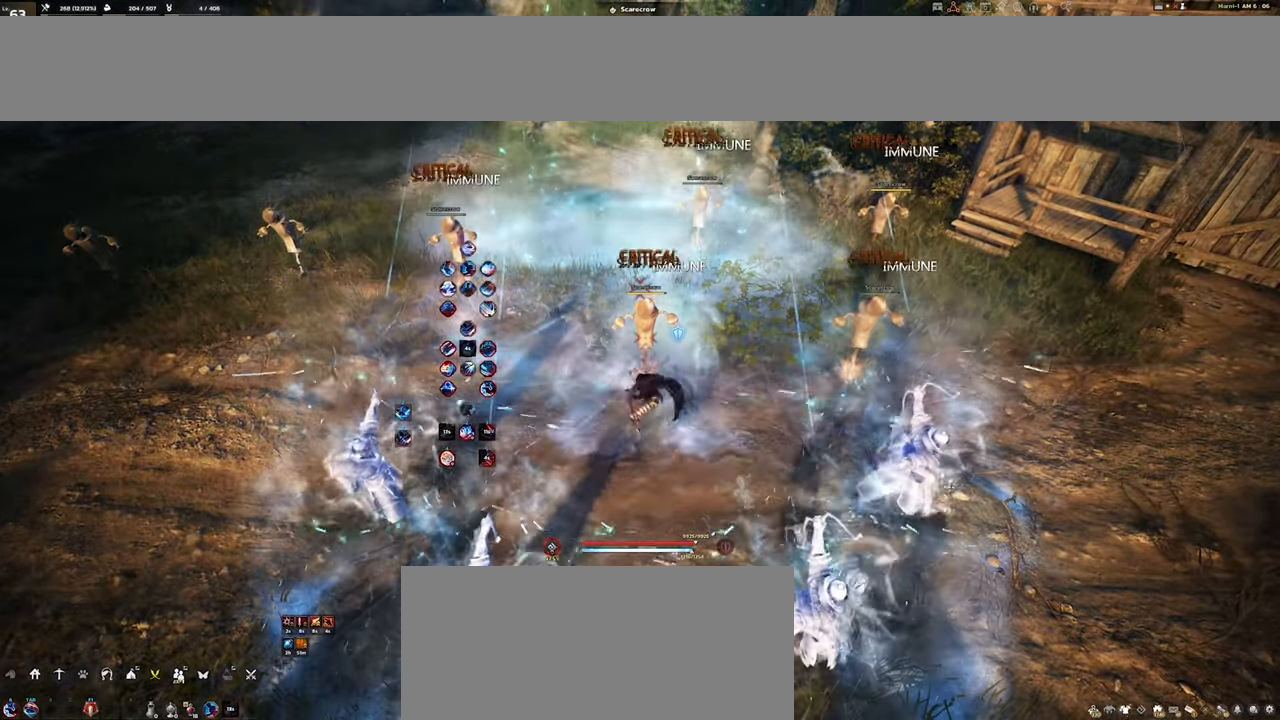
{"keys": [], "mouse": [], "events": [[433, "mouse_right", "up"]]}
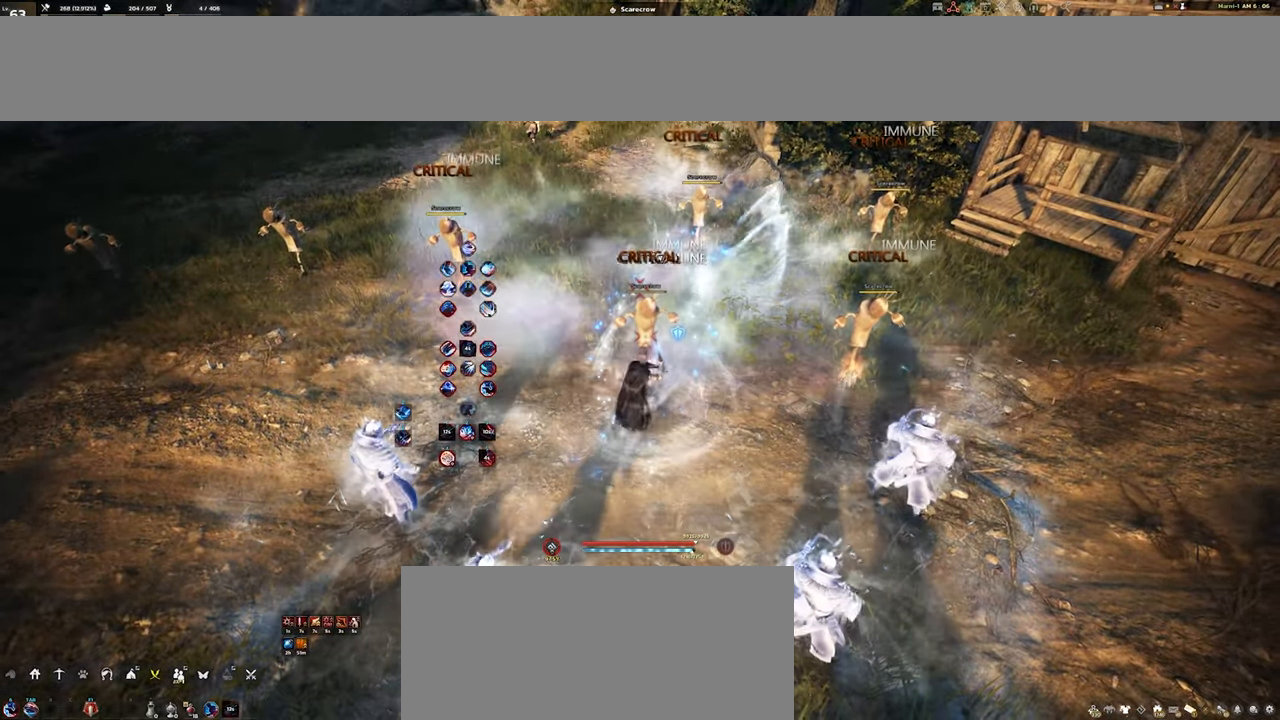
{"keys": ["shift"], "mouse": [], "events": [[450, "shift", "down"]]}
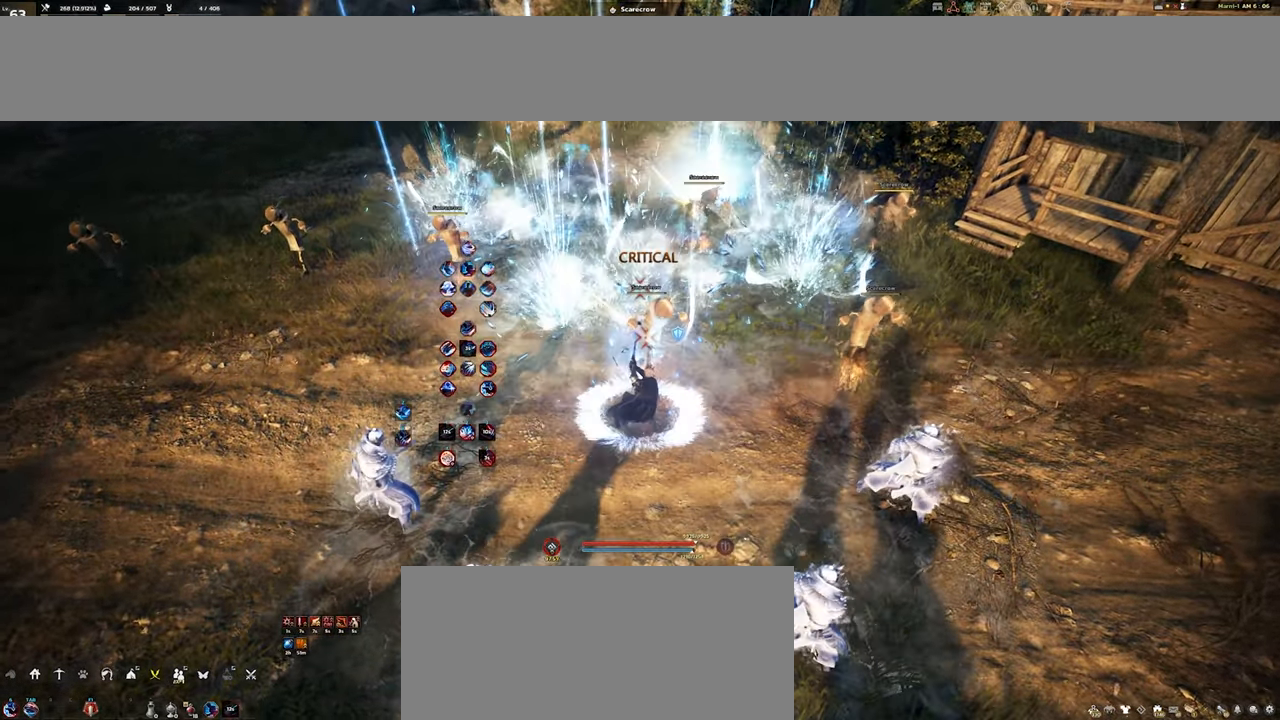
{"keys": ["shift"], "mouse": [], "events": []}
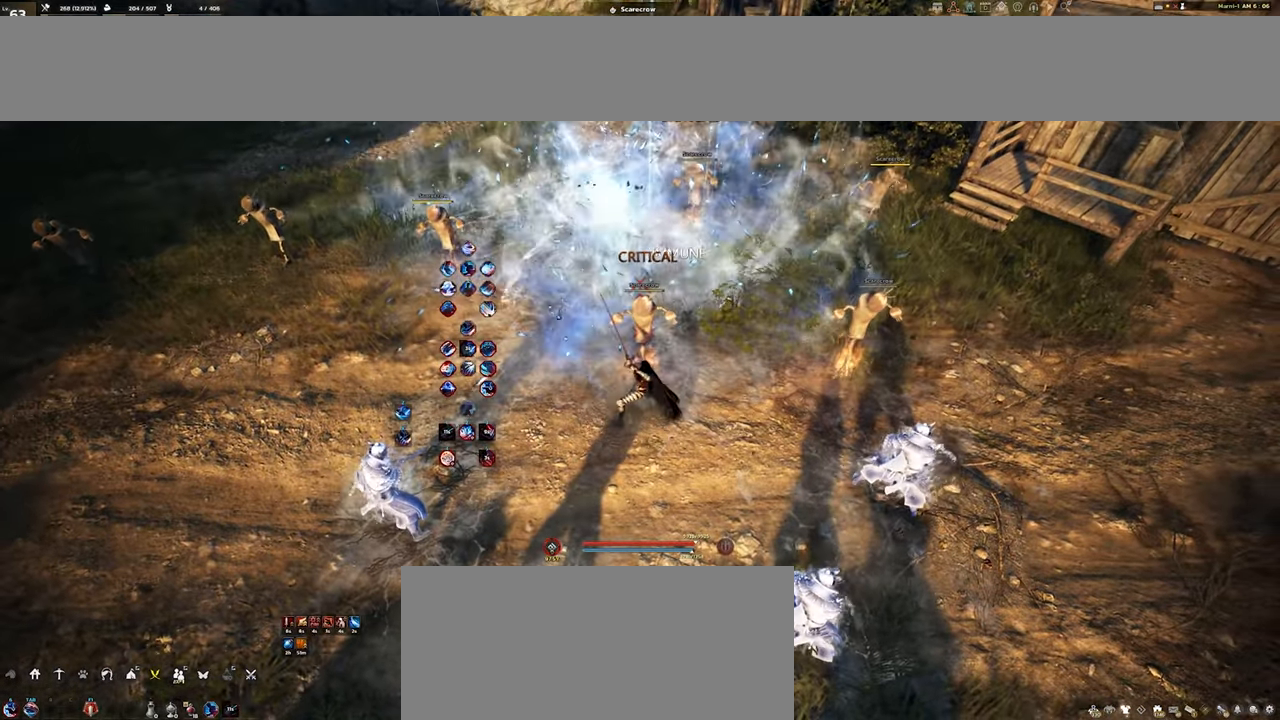
{"keys": ["shift"], "mouse": ["mb5"], "events": [[433, "mouse_mb5", "down"]]}
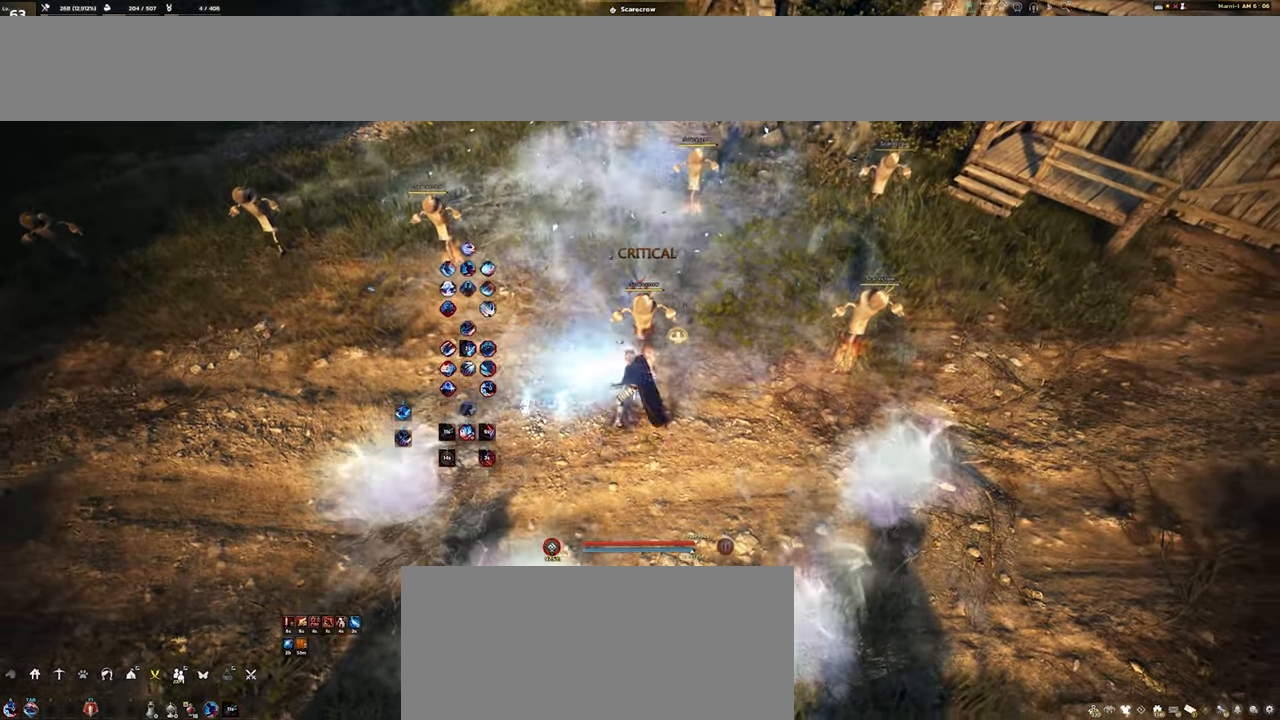
{"keys": ["shift"], "mouse": [], "events": [[317, "mouse_mb5", "up"]]}
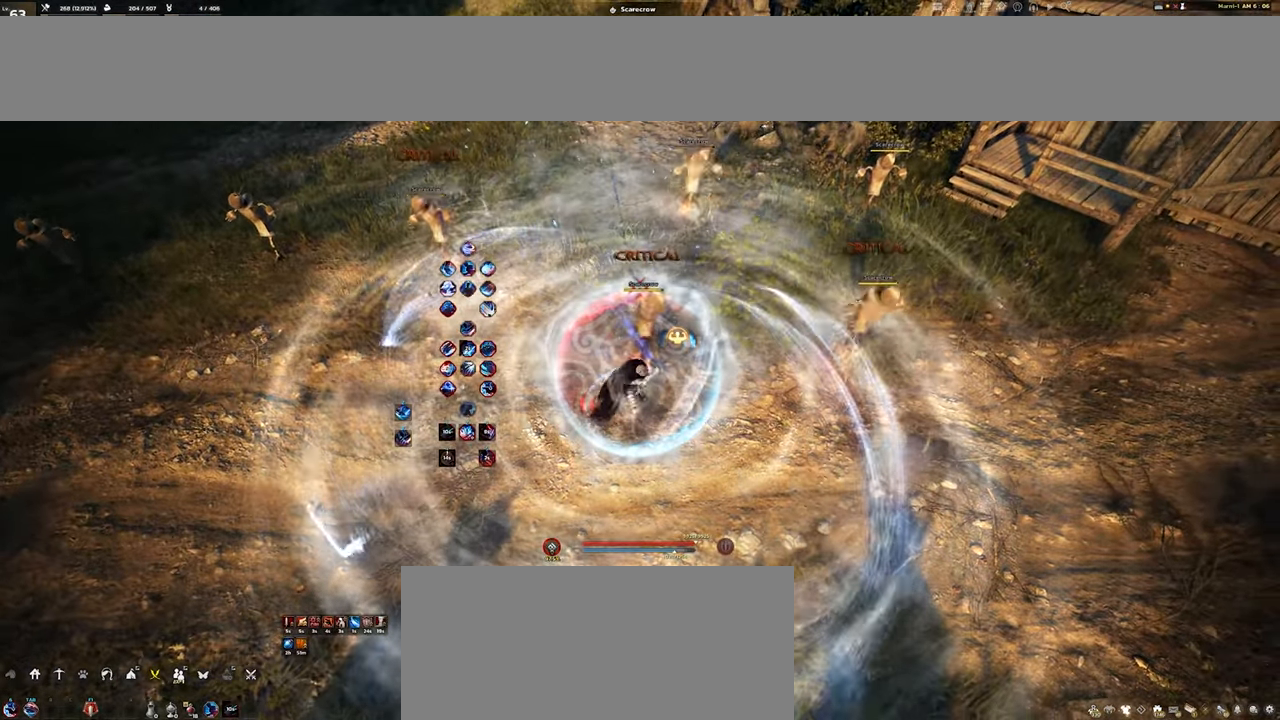
{"keys": [], "mouse": [], "events": [[400, "shift", "up"]]}
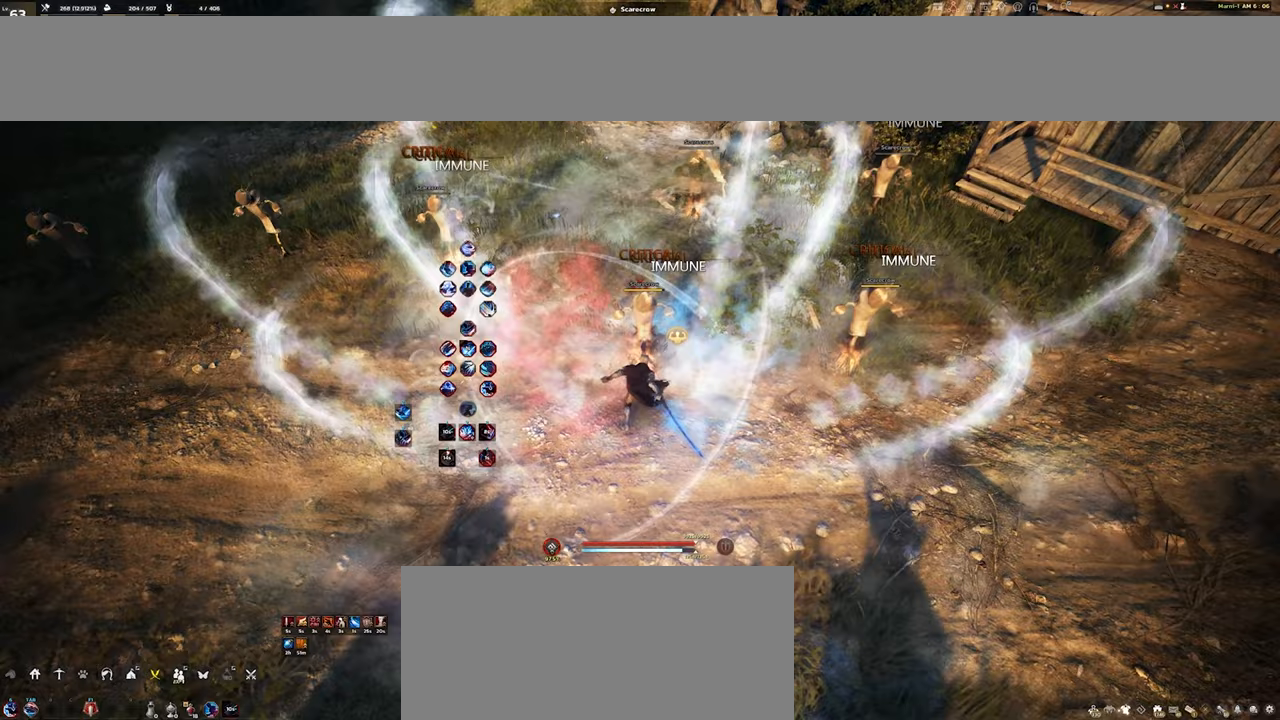
{"keys": [], "mouse": [], "events": []}
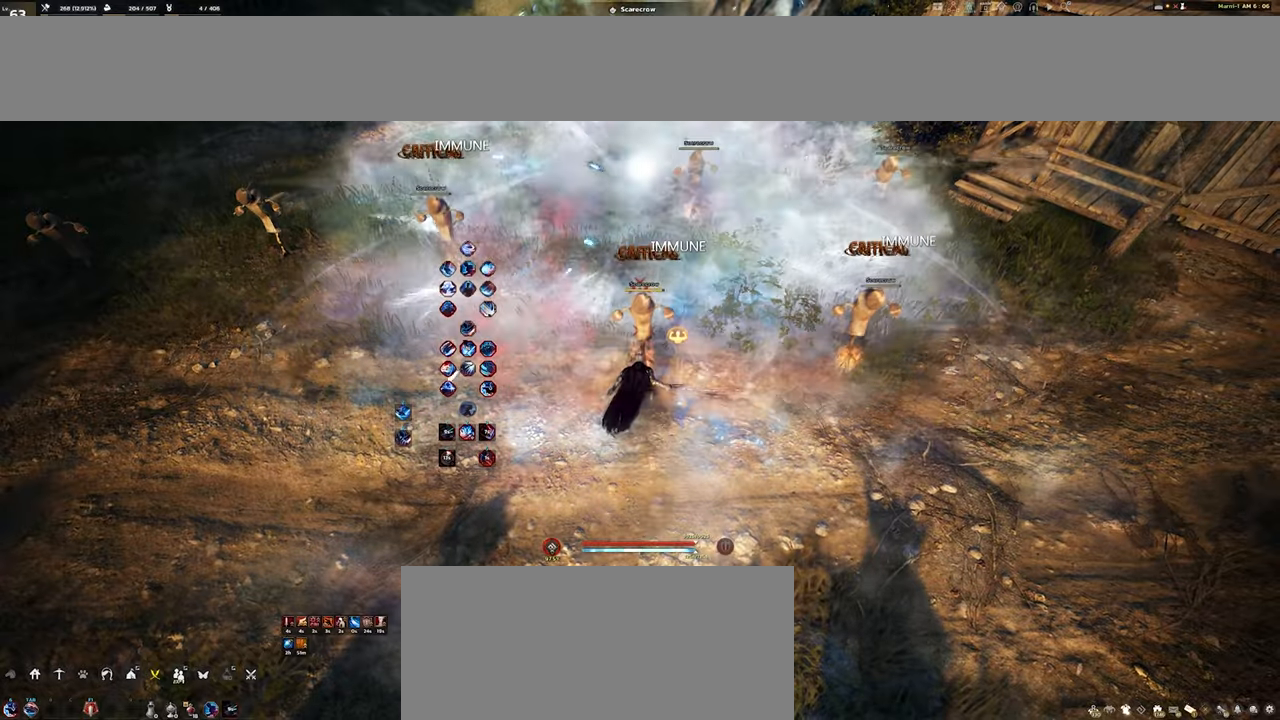
{"keys": [], "mouse": [], "events": []}
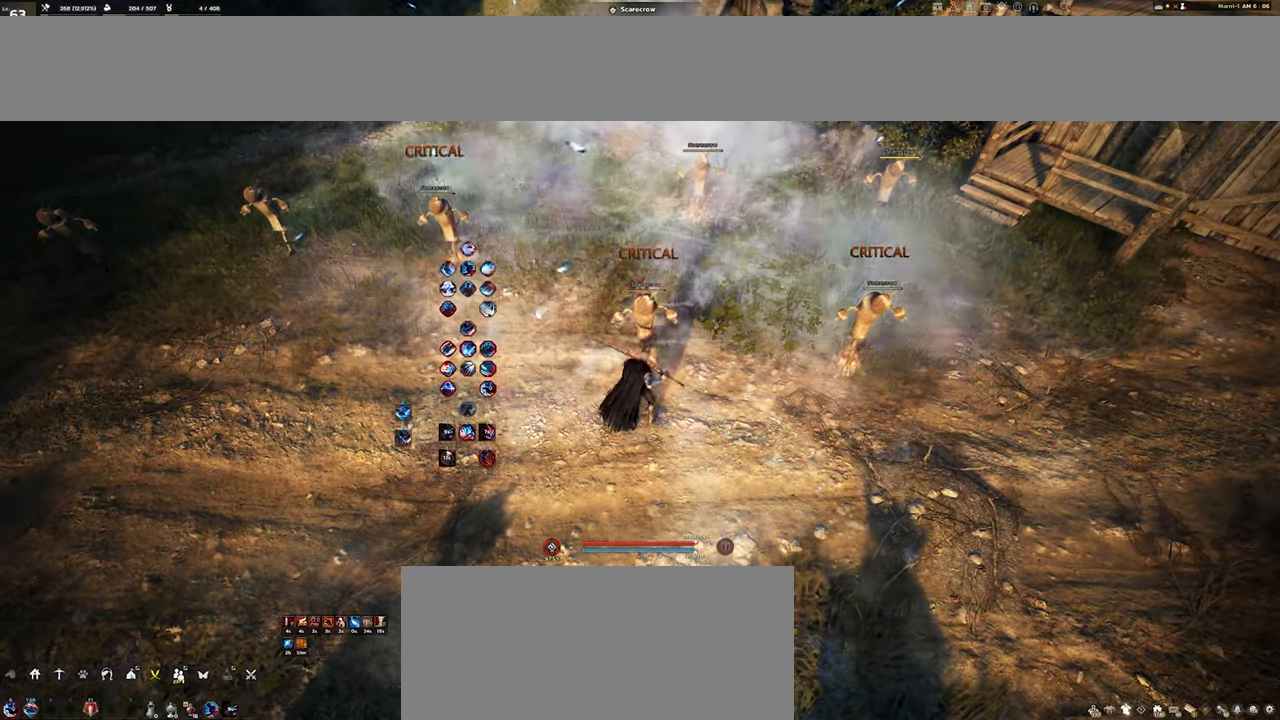
{"keys": [], "mouse": [], "events": [[133, "space", "down"], [383, "space", "up"]]}
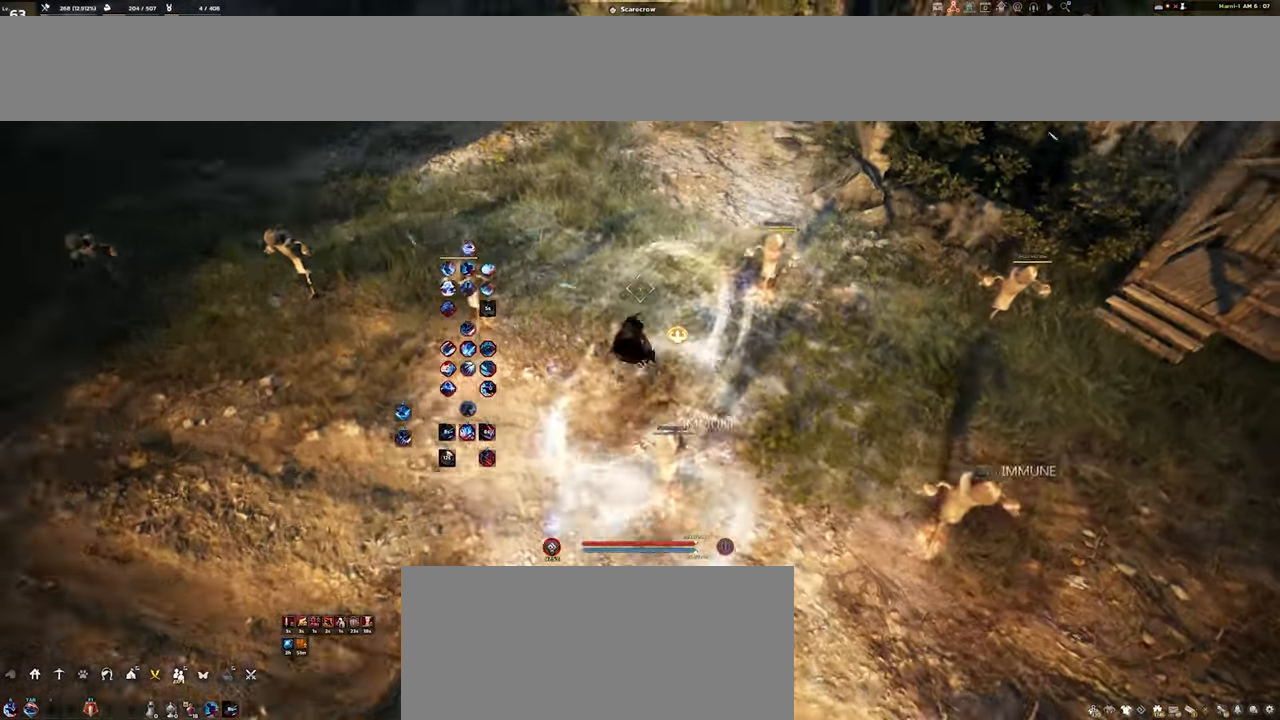
{"keys": [], "mouse": [], "events": []}
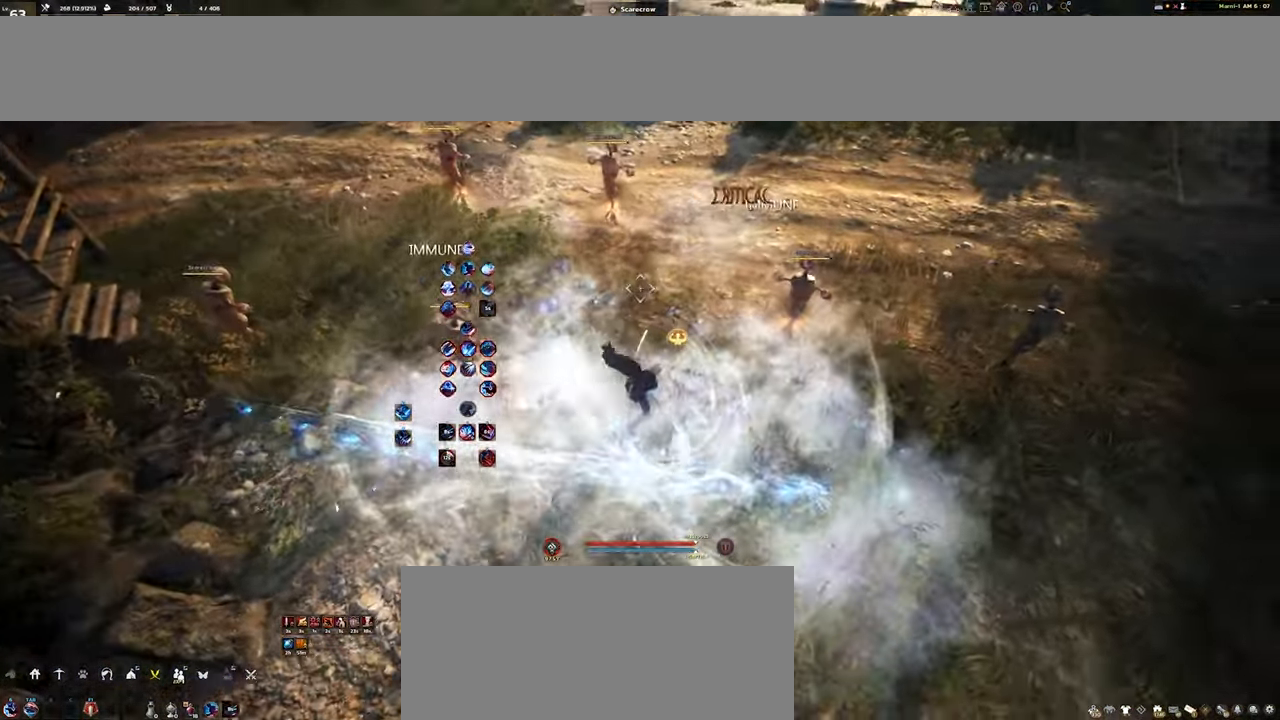
{"keys": [], "mouse": [], "events": []}
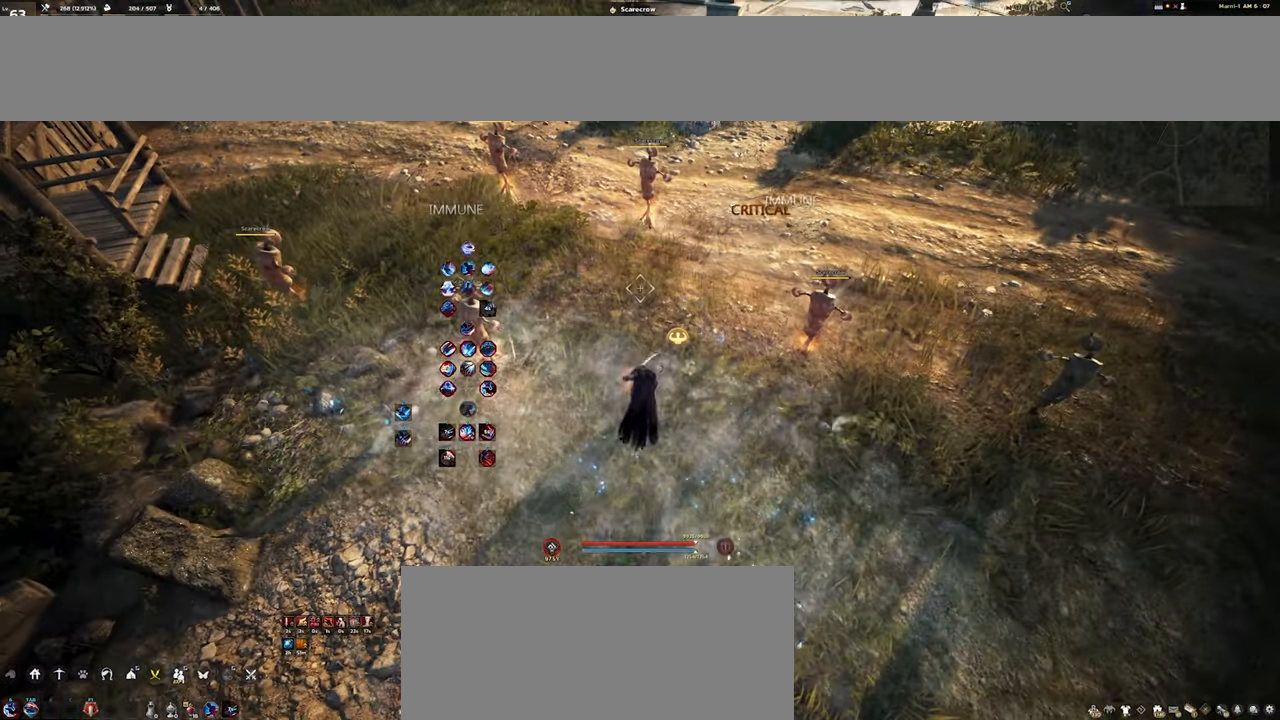
{"keys": [], "mouse": ["right"], "events": [[117, "mouse_right", "down"]]}
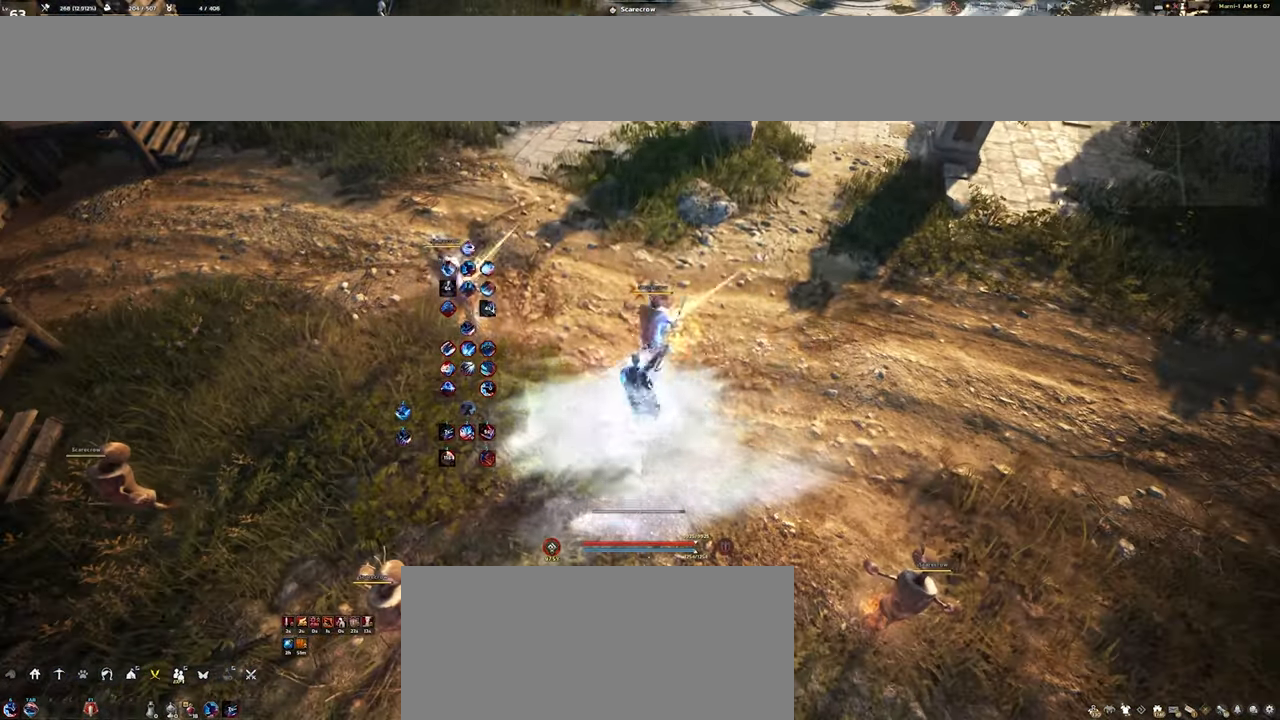
{"keys": [], "mouse": [], "events": [[150, "mouse_right", "up"]]}